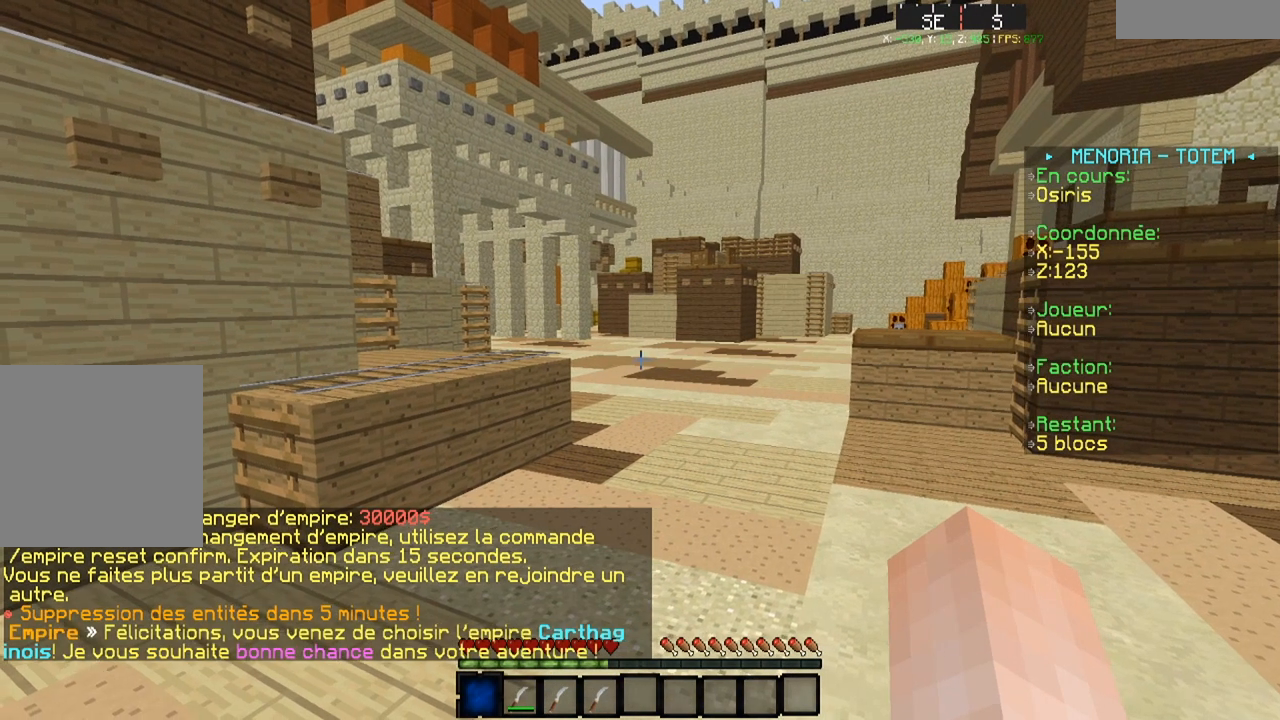
Gameplay with keyboard; each line is a JSON object with the keys held at the frame after it. "events" lists presses ("down") and releases ("up") of "a", "d", "s" and "w" between this image and that frame as [ms after this image, input, new state], when the widget could be followed in between. No other keys are recorded. Mouse input is not recorded.
{"keys": ["w"], "events": [[167, "w", "down"]]}
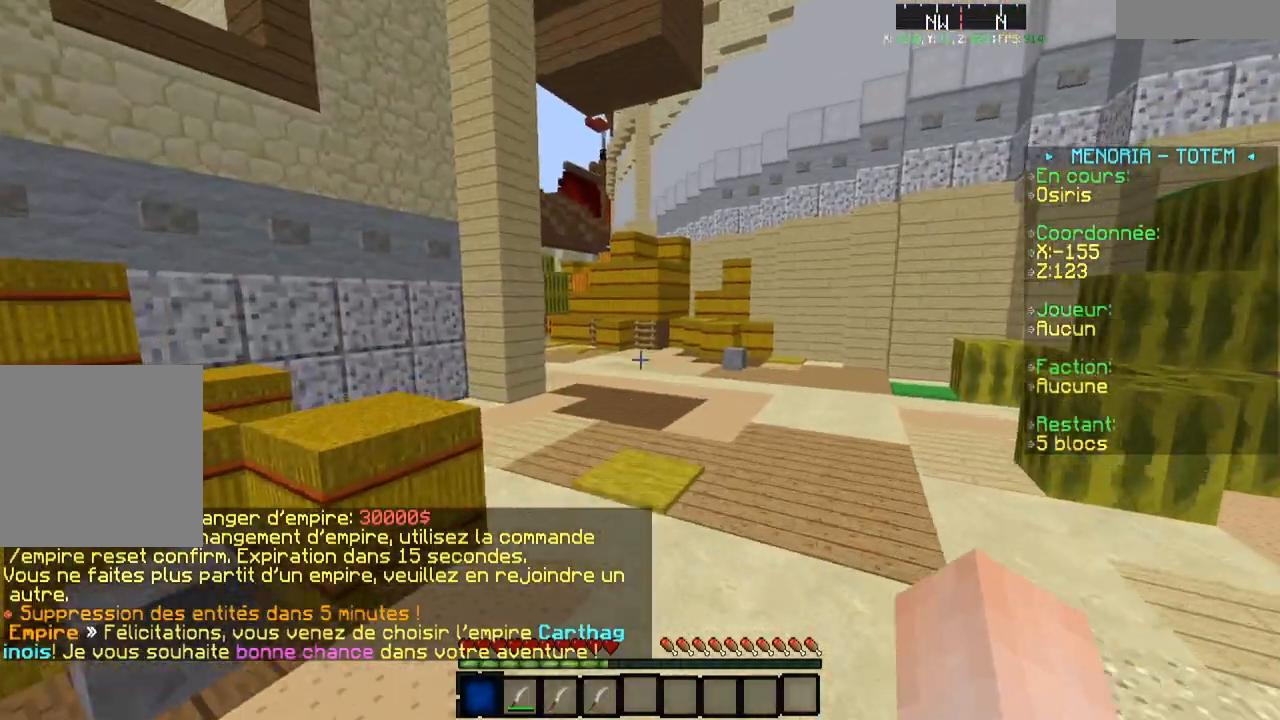
{"keys": ["w"], "events": []}
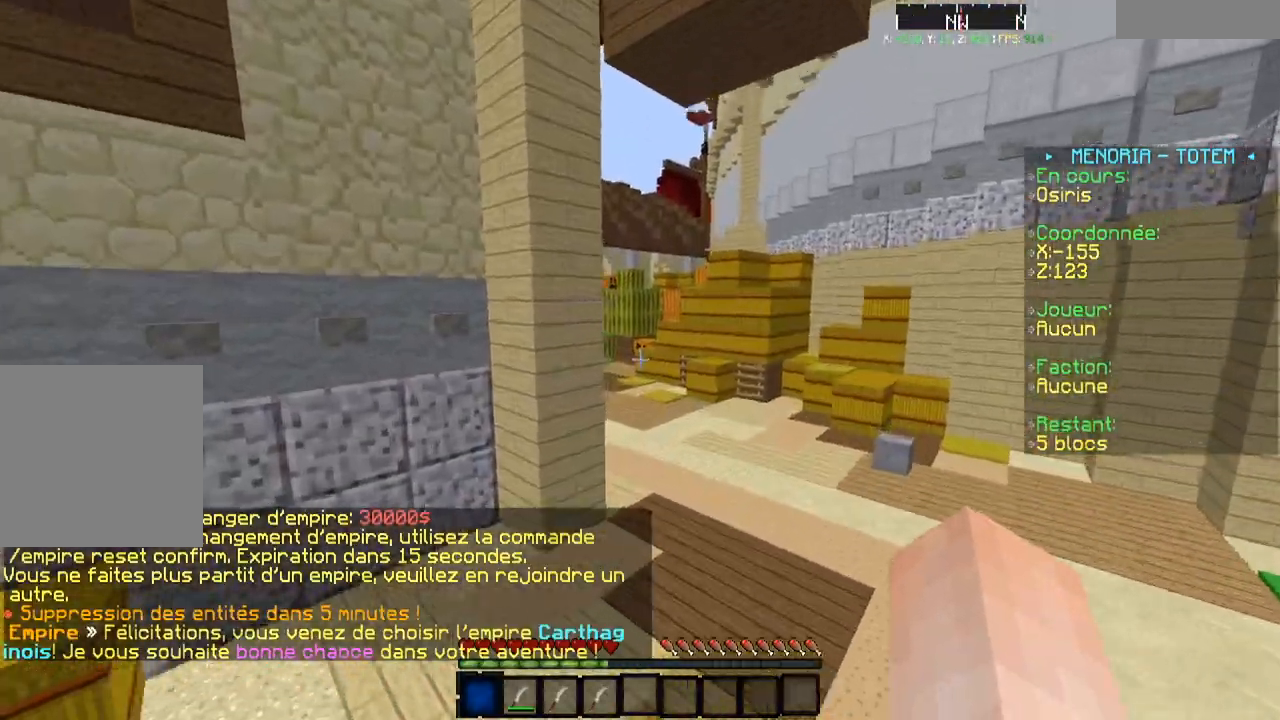
{"keys": ["w"], "events": []}
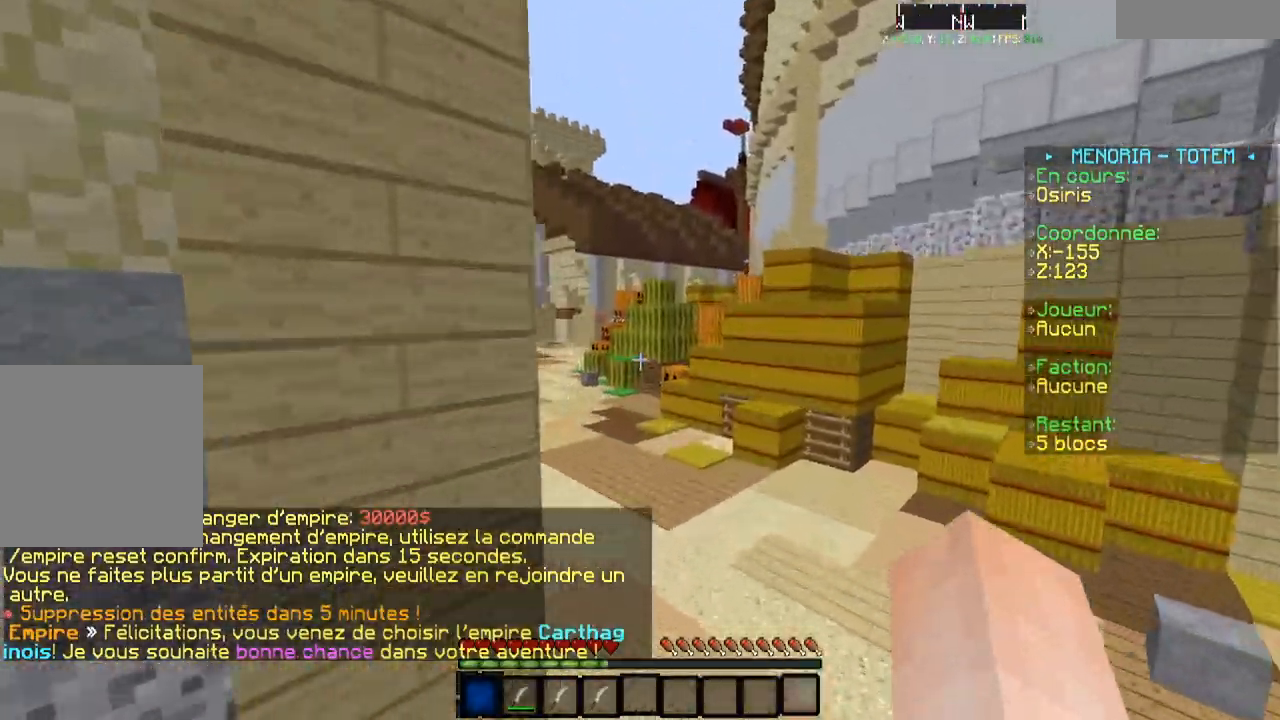
{"keys": ["w"], "events": []}
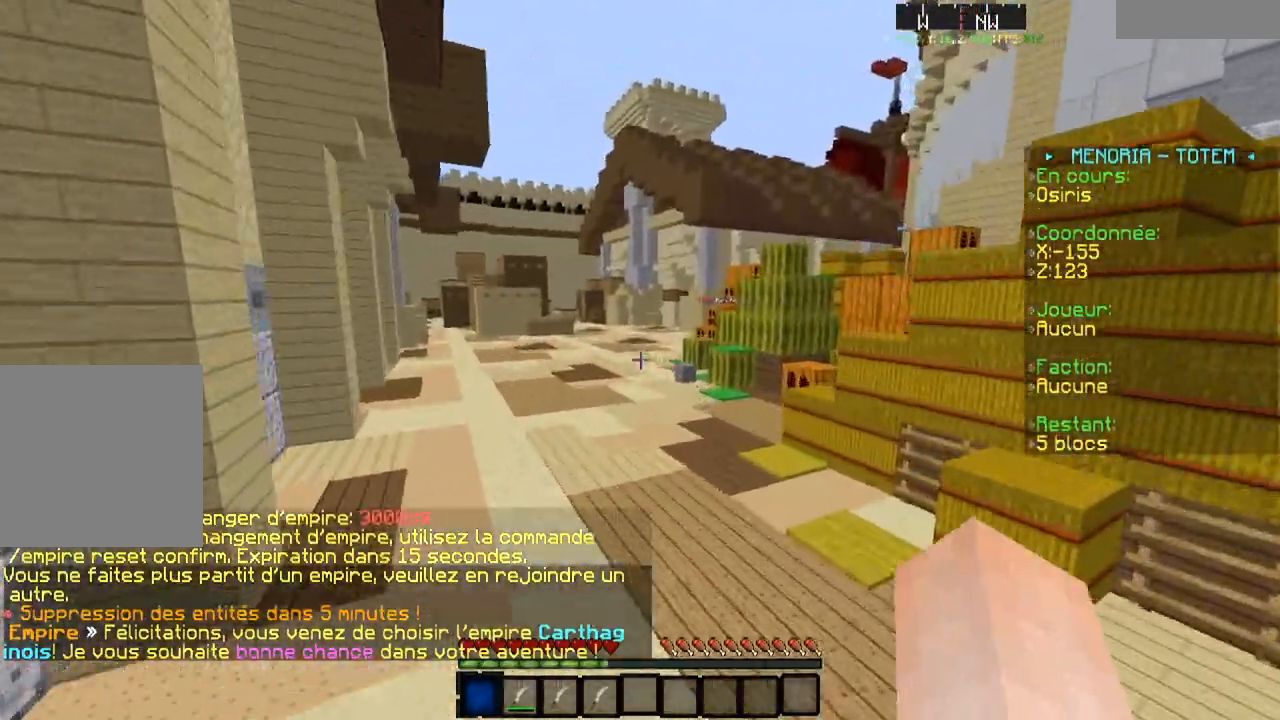
{"keys": ["w"], "events": []}
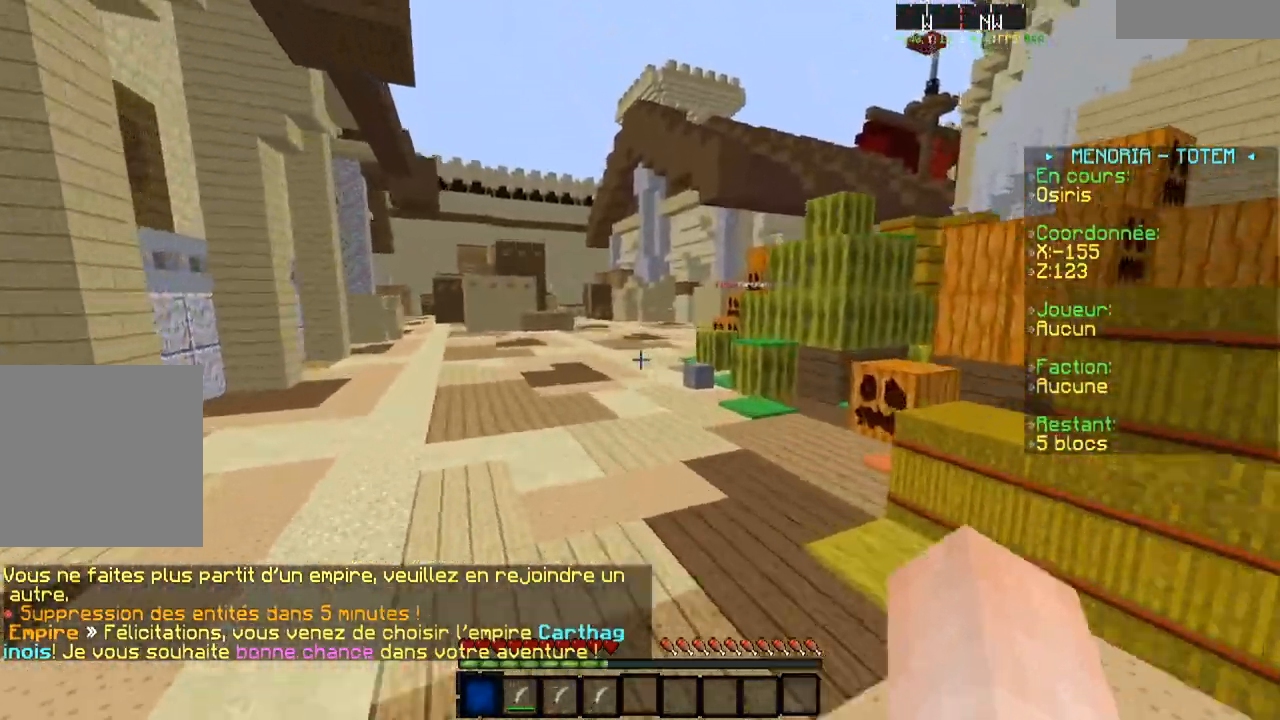
{"keys": ["w"], "events": []}
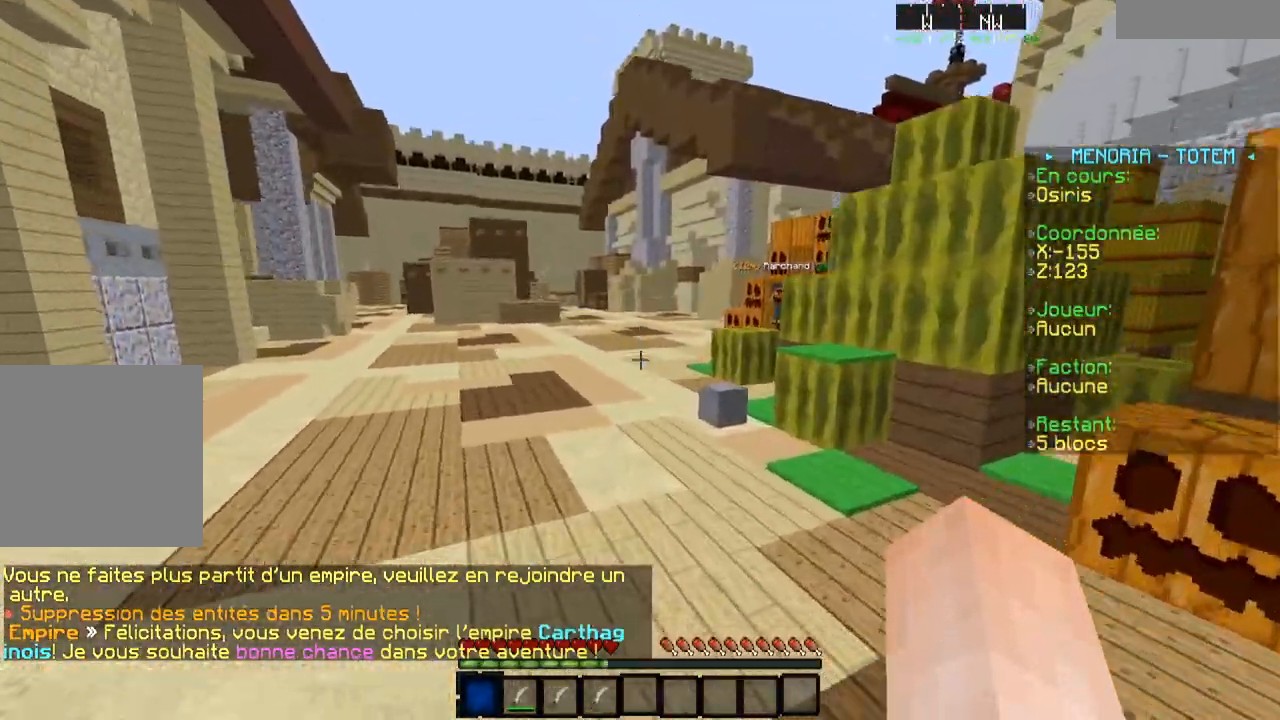
{"keys": ["w"], "events": []}
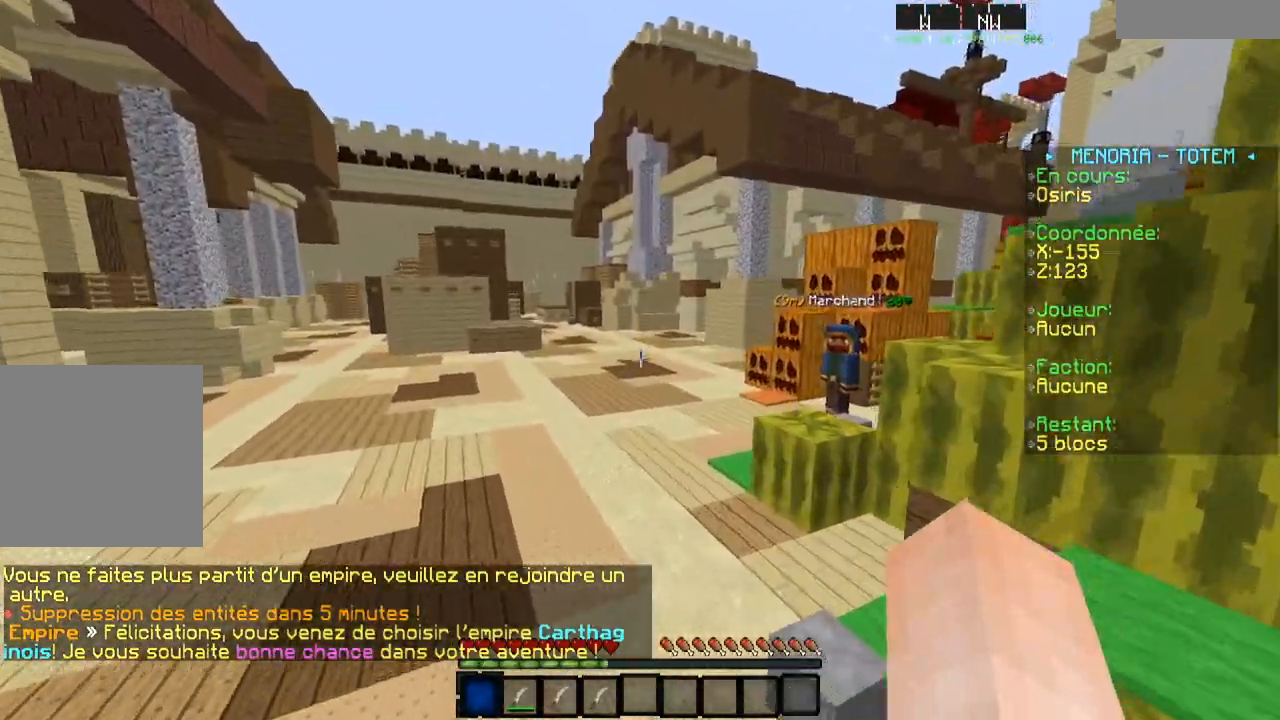
{"keys": ["w"], "events": []}
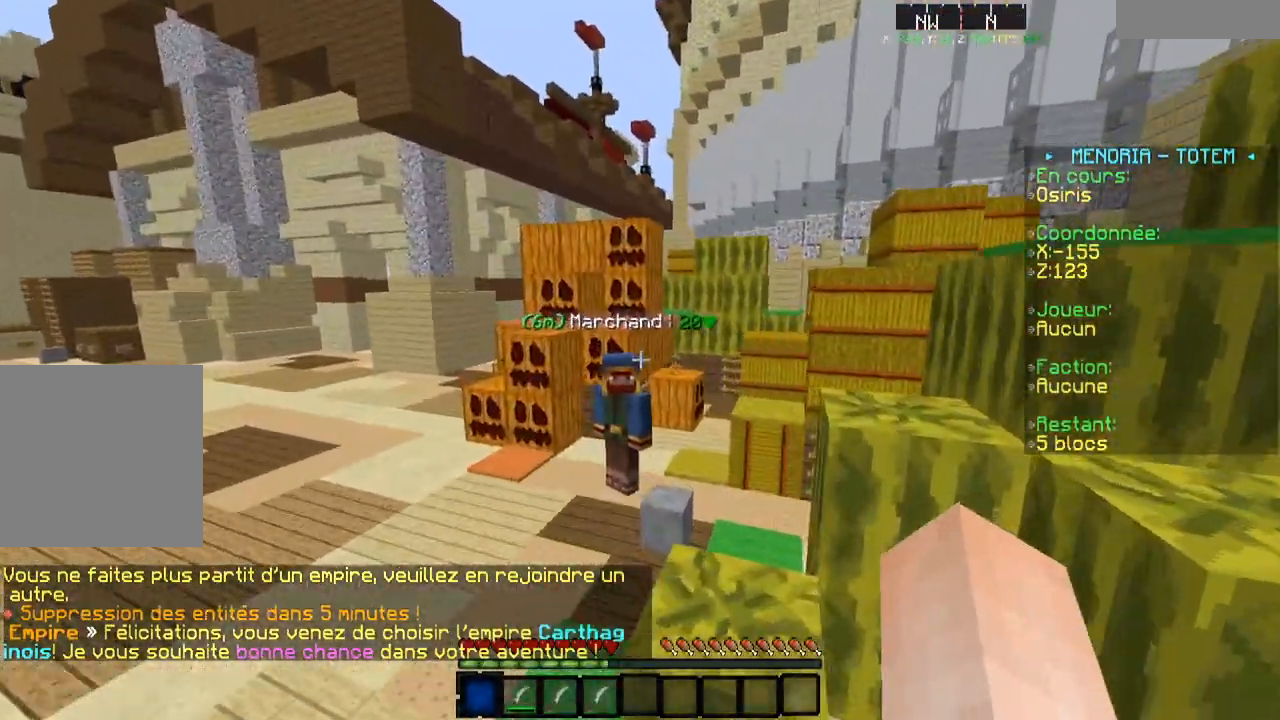
{"keys": ["w"], "events": [[100, "a", "down"], [317, "a", "up"]]}